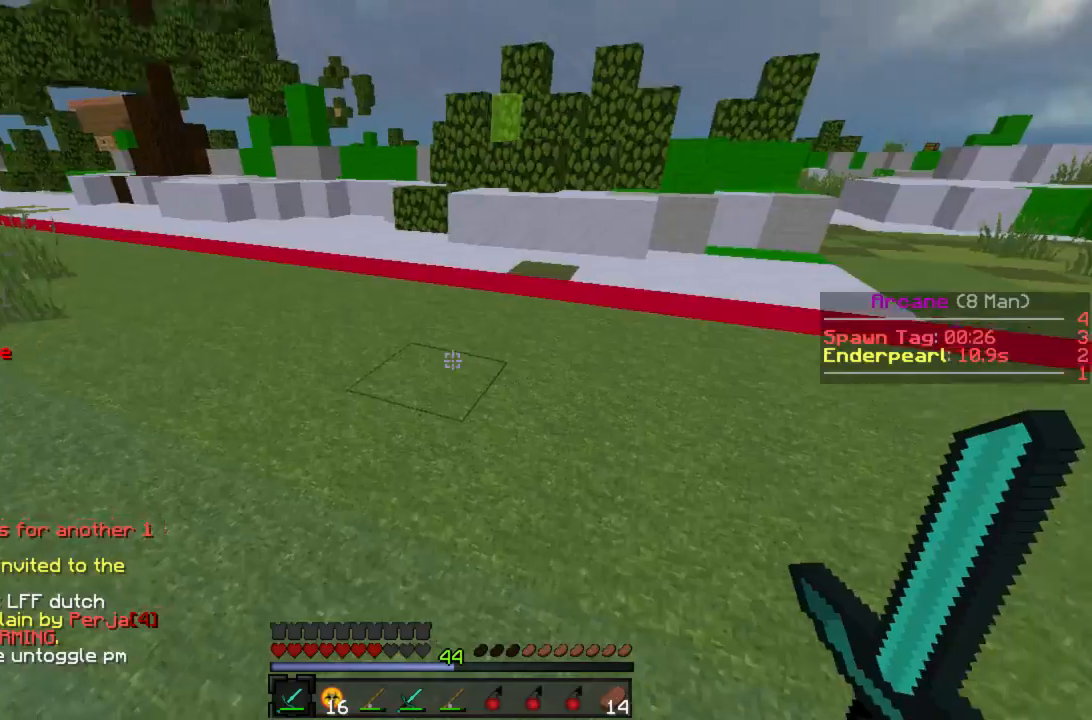
Gameplay with keyboard and mouse; each line is a JSON object with the keys and mouse buttons held at the frame after it. "events" lists presses ("down") and releases ("up") of "a", "d", "s", "w", "mouse_left" and "mouse_right" between this image and that frame as [ms after this image, input, new state], when the widget could be followed in between. "mouse_left", "mouse_right" = the "left", "right" buttons of the "mouse" list. No other keys are recorded. Fast repeated clicks can show as one long hold. Mouse movement is not recorded.
{"keys": ["w"], "mouse": [], "events": [[22, "w", "down"], [111, "a", "down"], [222, "a", "up"]]}
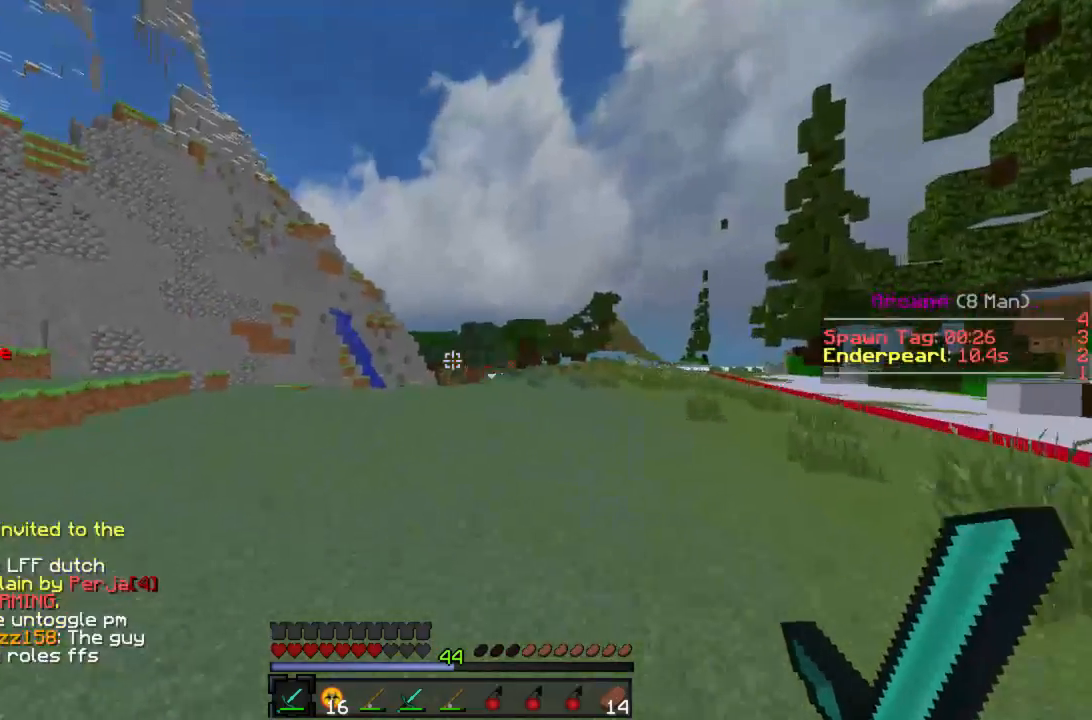
{"keys": ["w"], "mouse": [], "events": []}
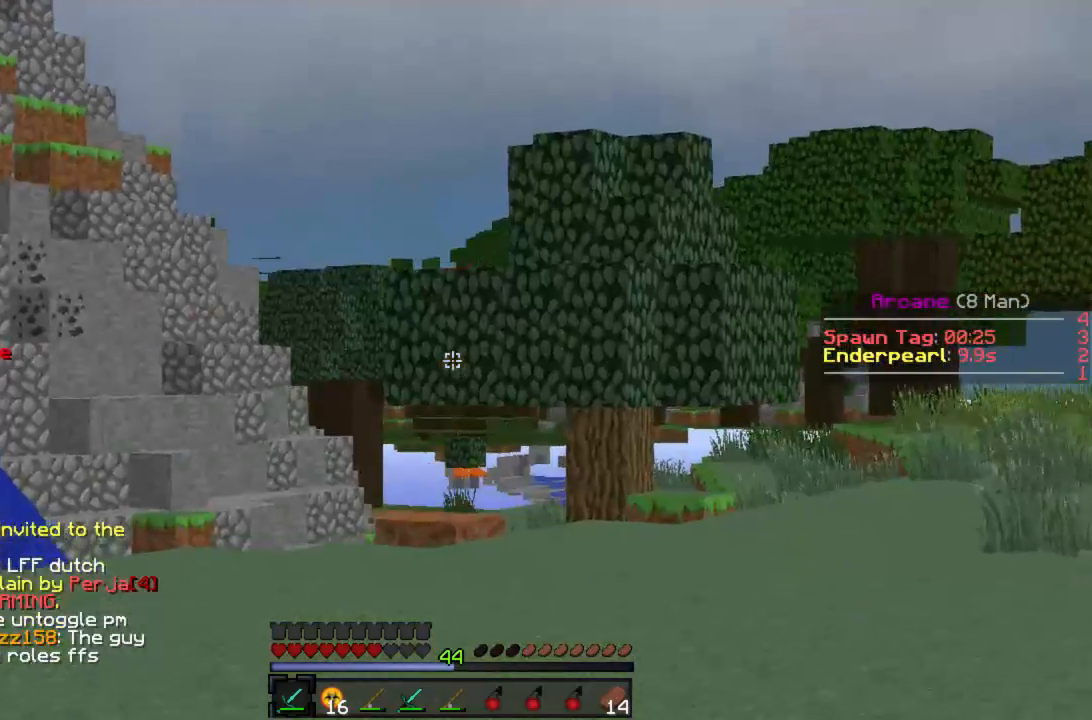
{"keys": ["w"], "mouse": [], "events": []}
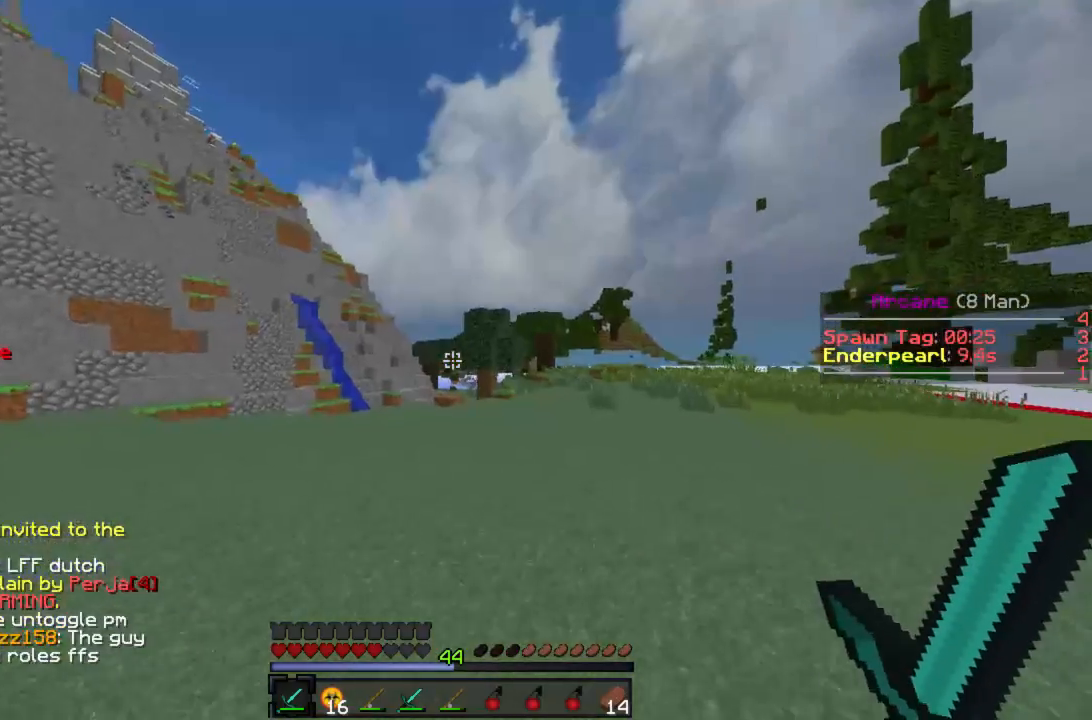
{"keys": ["w"], "mouse": [], "events": []}
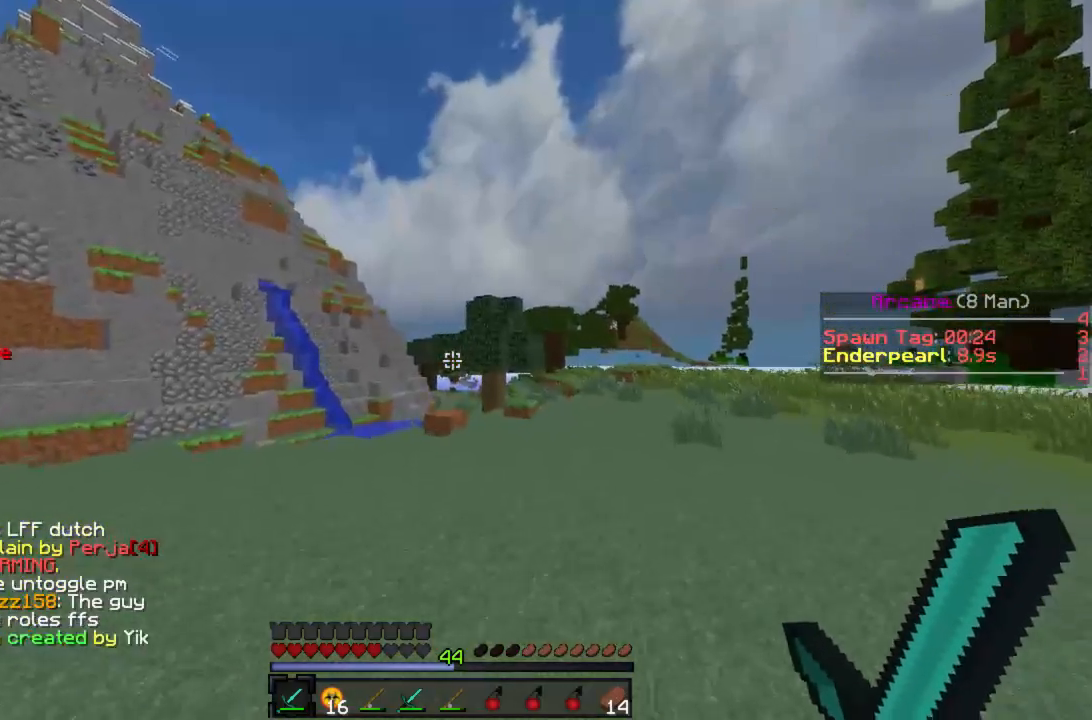
{"keys": ["w"], "mouse": [], "events": []}
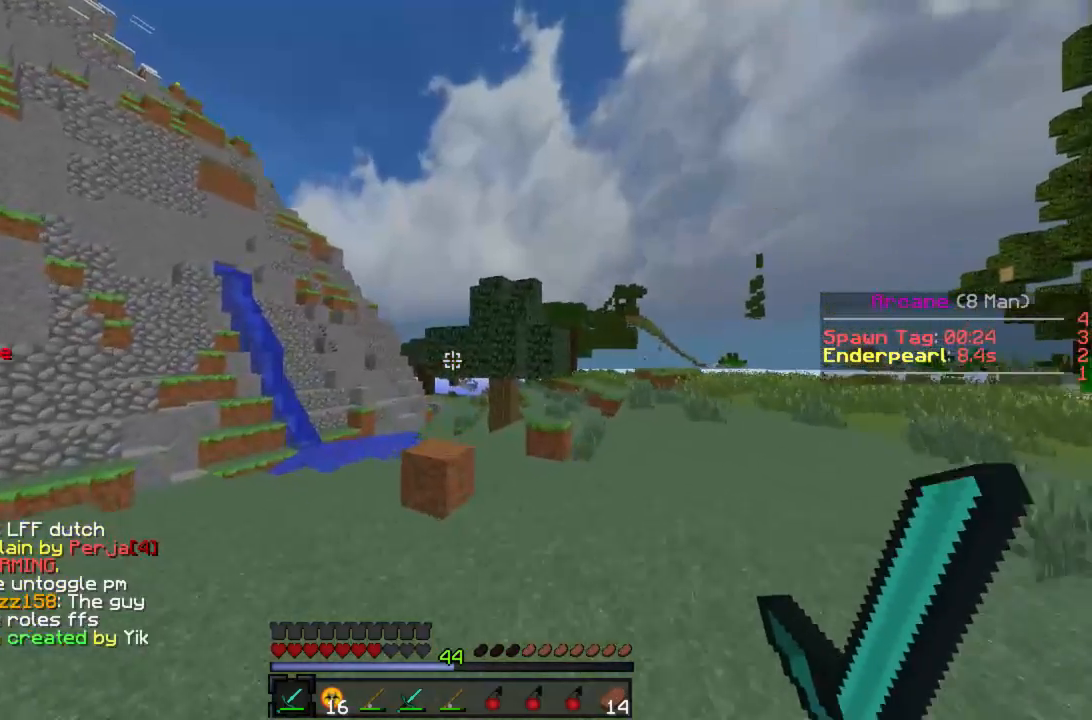
{"keys": ["w"], "mouse": [], "events": []}
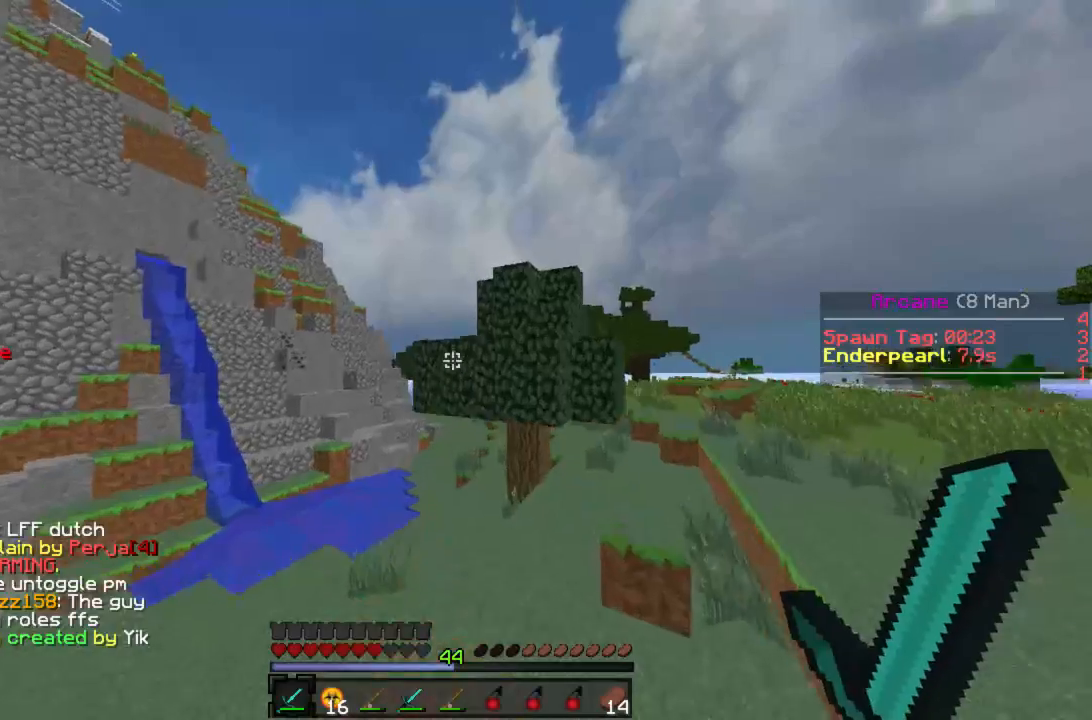
{"keys": ["w"], "mouse": [], "events": [[22, "d", "down"], [266, "d", "up"]]}
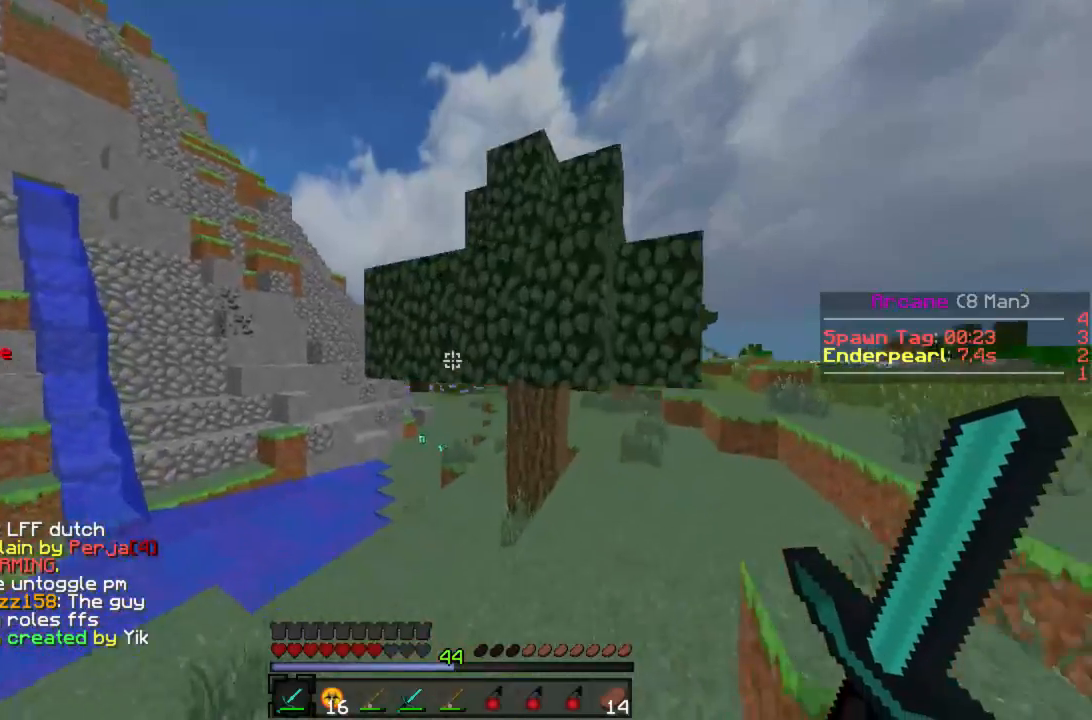
{"keys": [], "mouse": [], "events": [[245, "w", "up"]]}
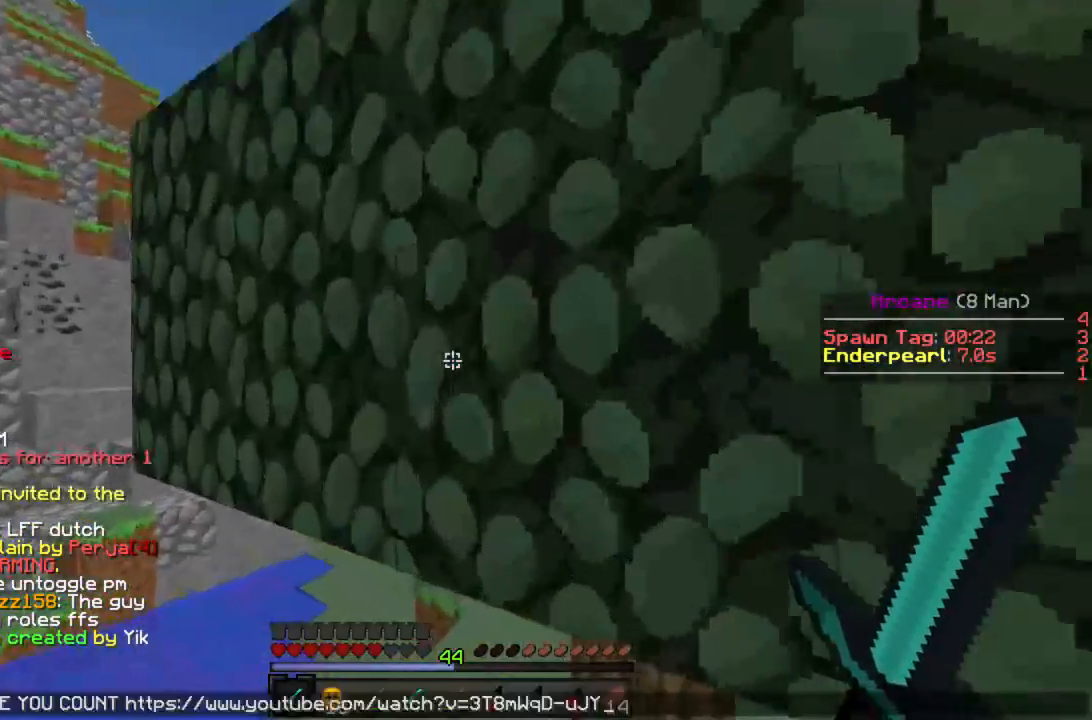
{"keys": ["w"], "mouse": [], "events": [[422, "w", "down"]]}
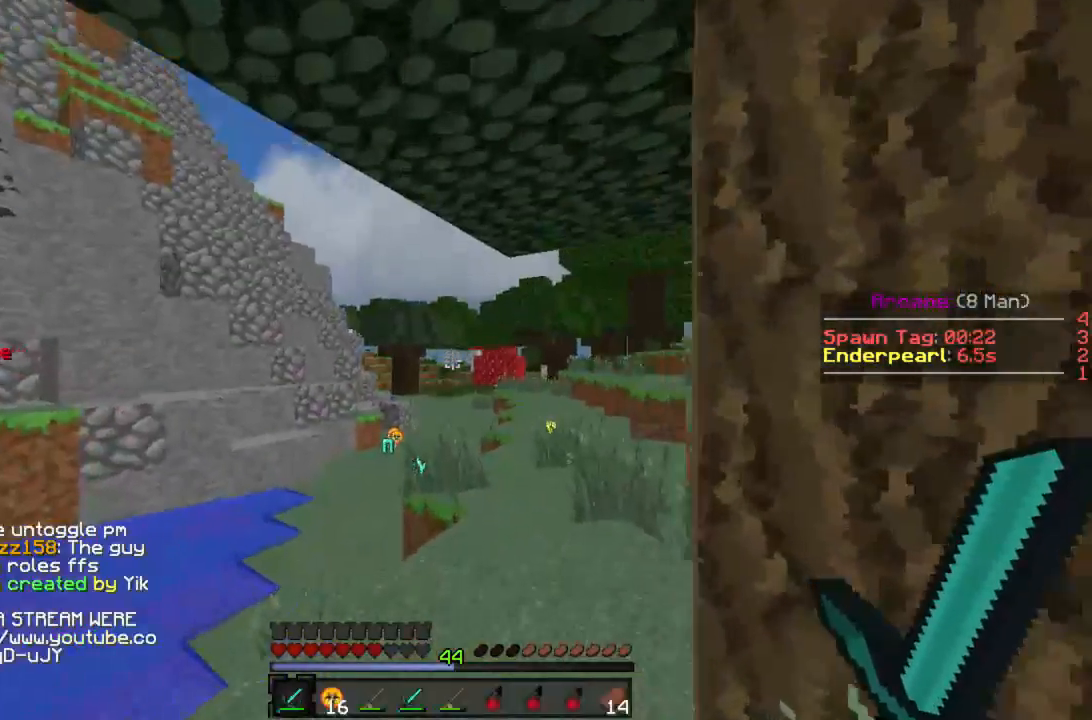
{"keys": ["w"], "mouse": [], "events": [[67, "a", "down"], [112, "a", "up"], [245, "d", "down"], [445, "d", "up"]]}
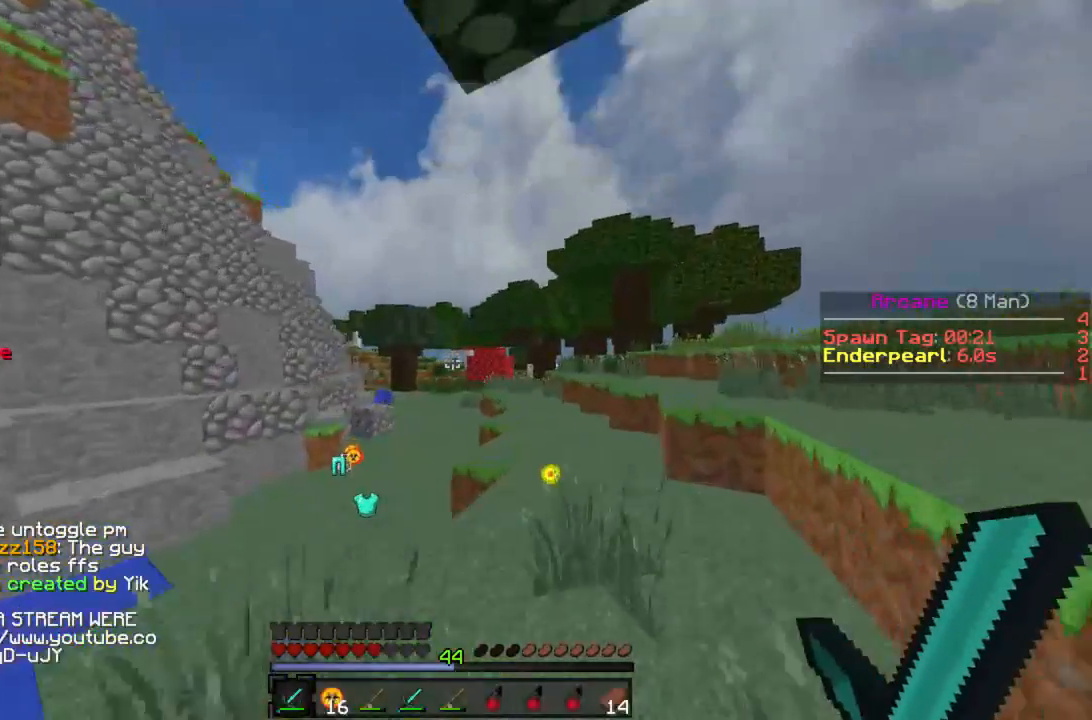
{"keys": ["w"], "mouse": [], "events": [[422, "a", "down"], [488, "a", "up"]]}